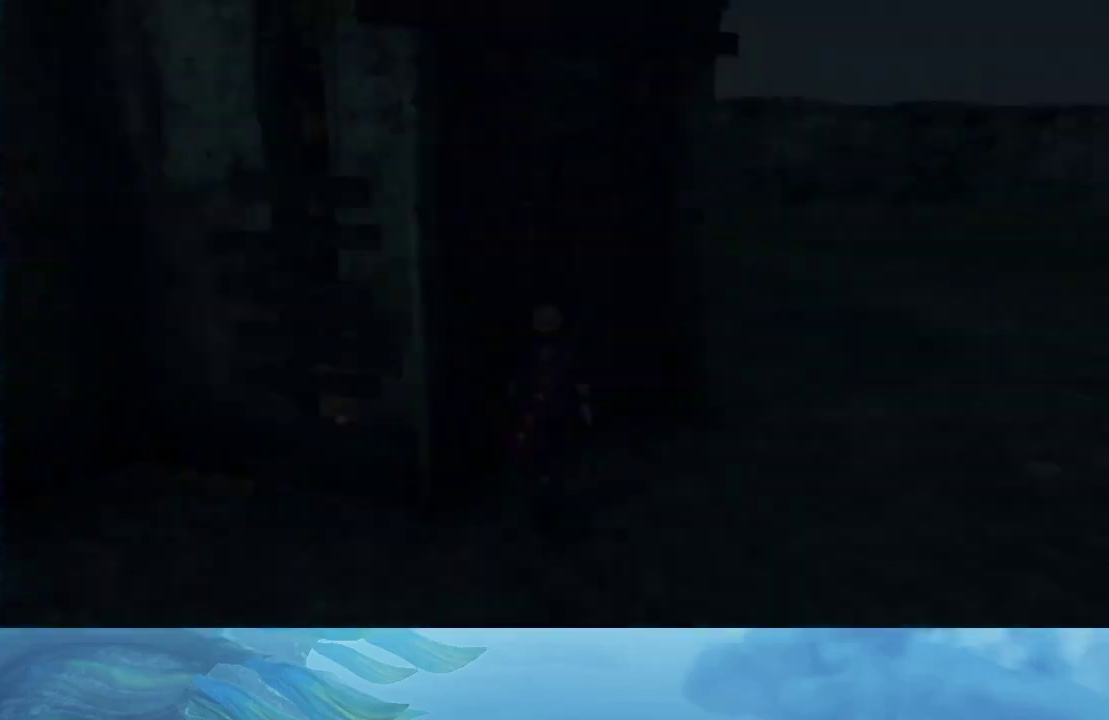
Gameplay with a controller (Nintendo layout); each line is a JSON object with the inputs held at the frame after it. "events" lists button and stick changes between this image and that frame as [ms after this image, input, new state], when the widget could be followed in between. Not read: L3 R3.
{"buttons": [], "left_stick": "center", "right_stick": "center", "events": [[17, "A", "down"], [117, "A", "up"]]}
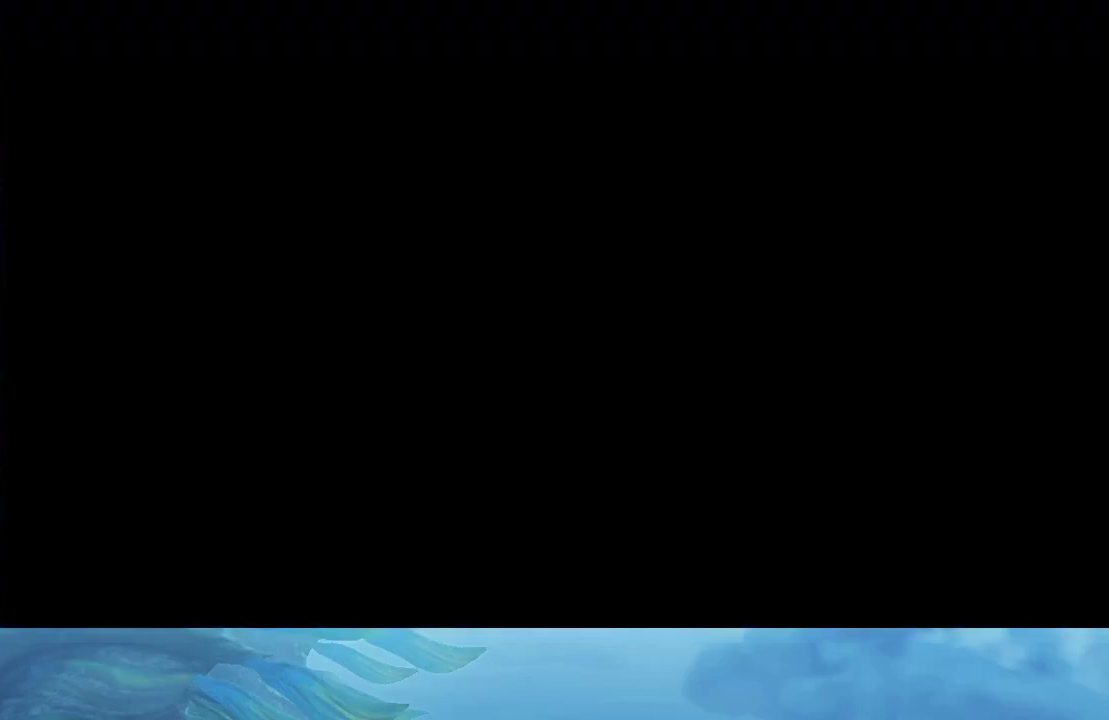
{"buttons": ["A"], "left_stick": "center", "right_stick": "center", "events": [[17, "START", "down"], [50, "A", "down"], [133, "A", "up"], [183, "START", "up"], [200, "A", "down"], [300, "A", "up"], [350, "A", "down"], [350, "START", "down"], [433, "A", "up"], [483, "A", "down"], [483, "START", "up"]]}
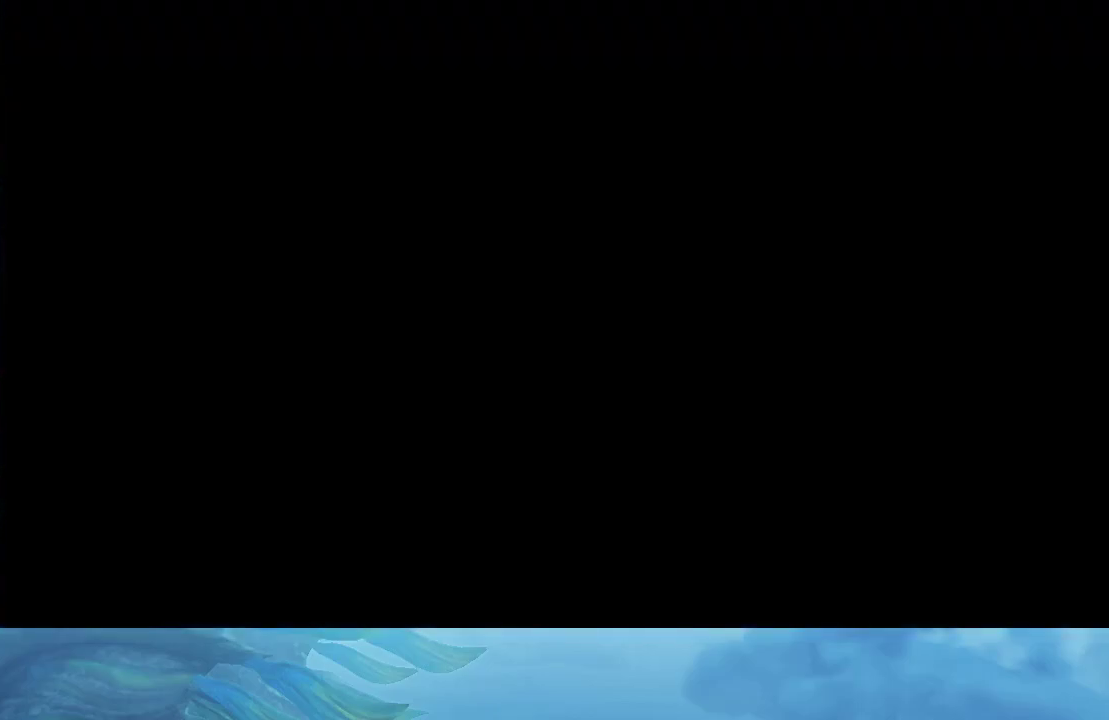
{"buttons": ["START"], "left_stick": "center", "right_stick": "center"}
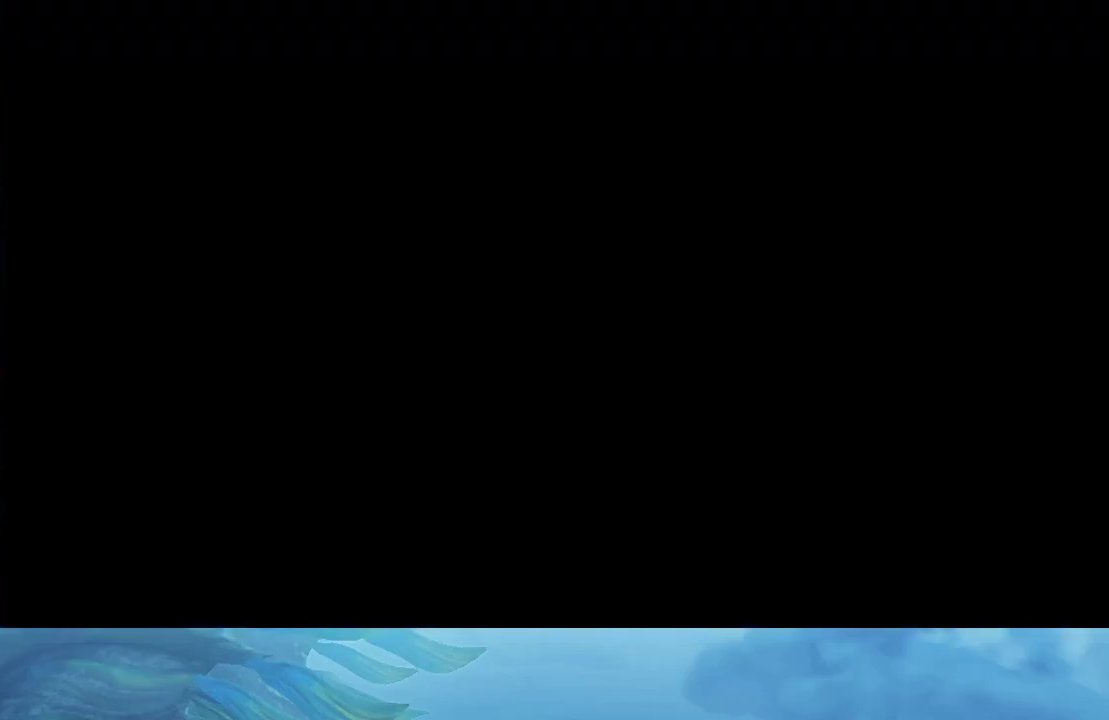
{"buttons": ["A"], "left_stick": "center", "right_stick": "center", "events": [[33, "A", "down"], [100, "START", "up"], [117, "A", "up"], [150, "A", "down"], [250, "A", "up"], [250, "START", "down"], [317, "A", "down"], [350, "START", "up"], [367, "A", "up"], [467, "A", "down"]]}
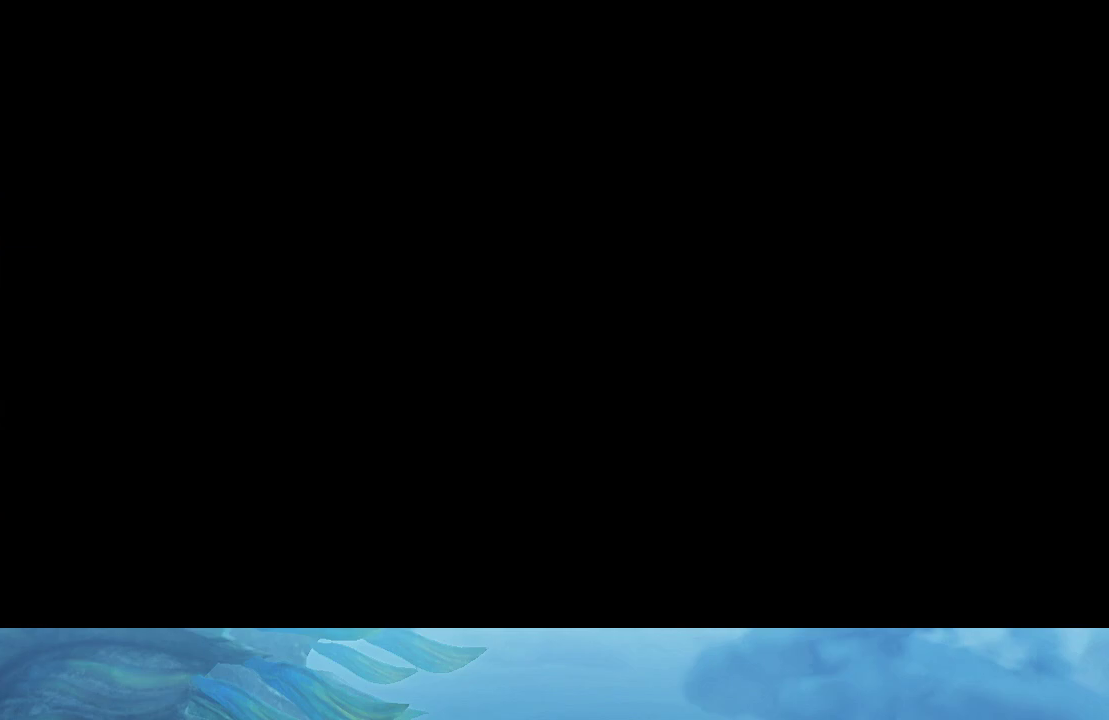
{"buttons": [], "left_stick": "center", "right_stick": "center", "events": [[17, "A", "up"], [33, "START", "down"], [100, "A", "down"], [167, "START", "up"], [183, "A", "up"], [267, "A", "down"], [333, "A", "up"], [367, "START", "down"], [433, "A", "down"], [483, "A", "up"], [483, "START", "up"]]}
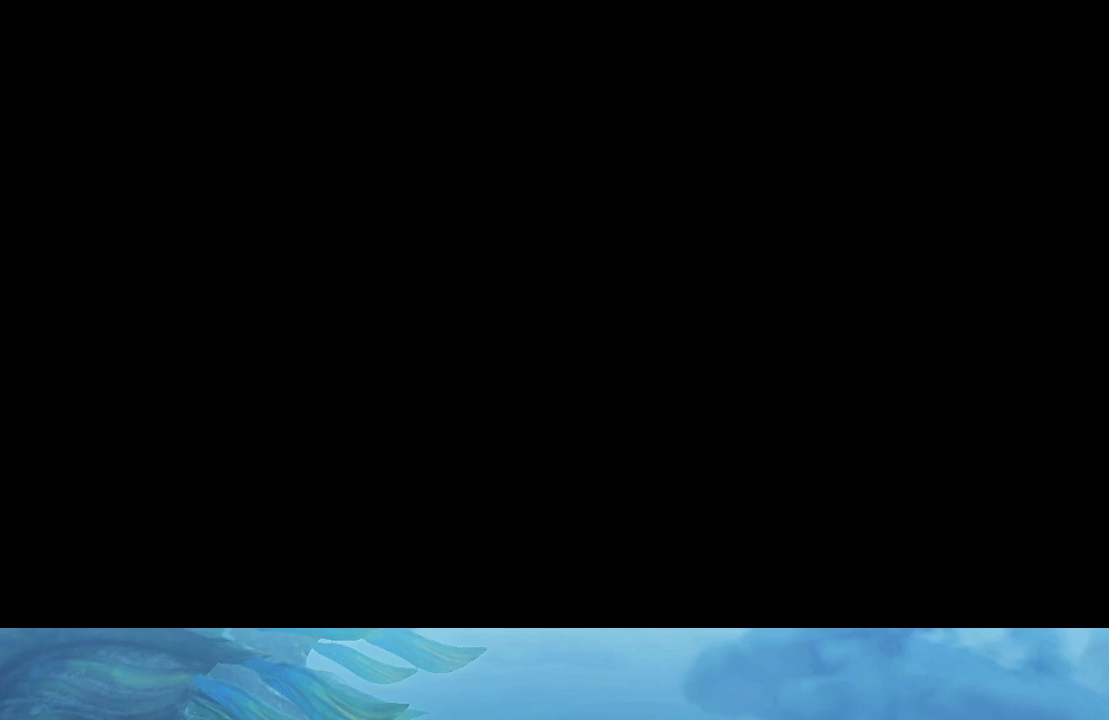
{"buttons": [], "left_stick": "center", "right_stick": "center", "events": [[83, "A", "down"], [133, "A", "up"], [217, "START", "down"], [267, "A", "down"], [333, "A", "up"], [350, "START", "up"], [400, "A", "down"], [483, "A", "up"]]}
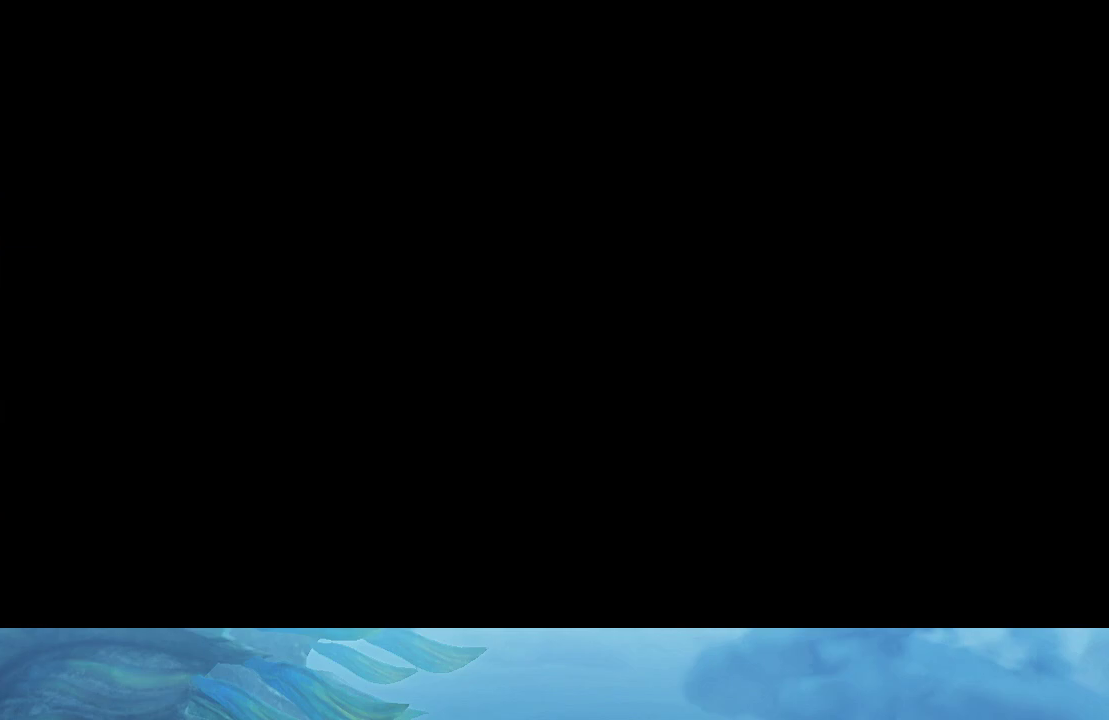
{"buttons": ["A"], "left_stick": "center", "right_stick": "center", "events": [[33, "START", "down"], [67, "A", "down"], [100, "START", "up"], [317, "A", "up"], [383, "A", "down"]]}
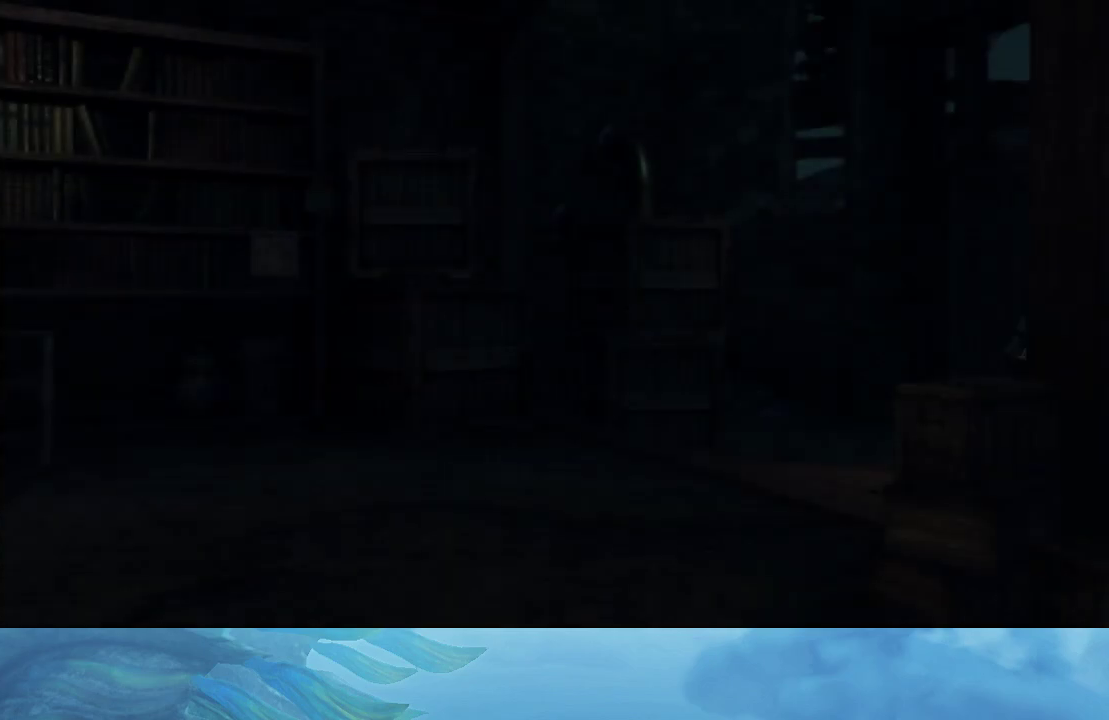
{"buttons": ["A"], "left_stick": "center", "right_stick": "center", "events": [[50, "A", "up"], [67, "A", "down"], [133, "A", "up"], [183, "A", "down"], [317, "A", "up"], [350, "A", "down"], [417, "A", "up"], [500, "A", "down"]]}
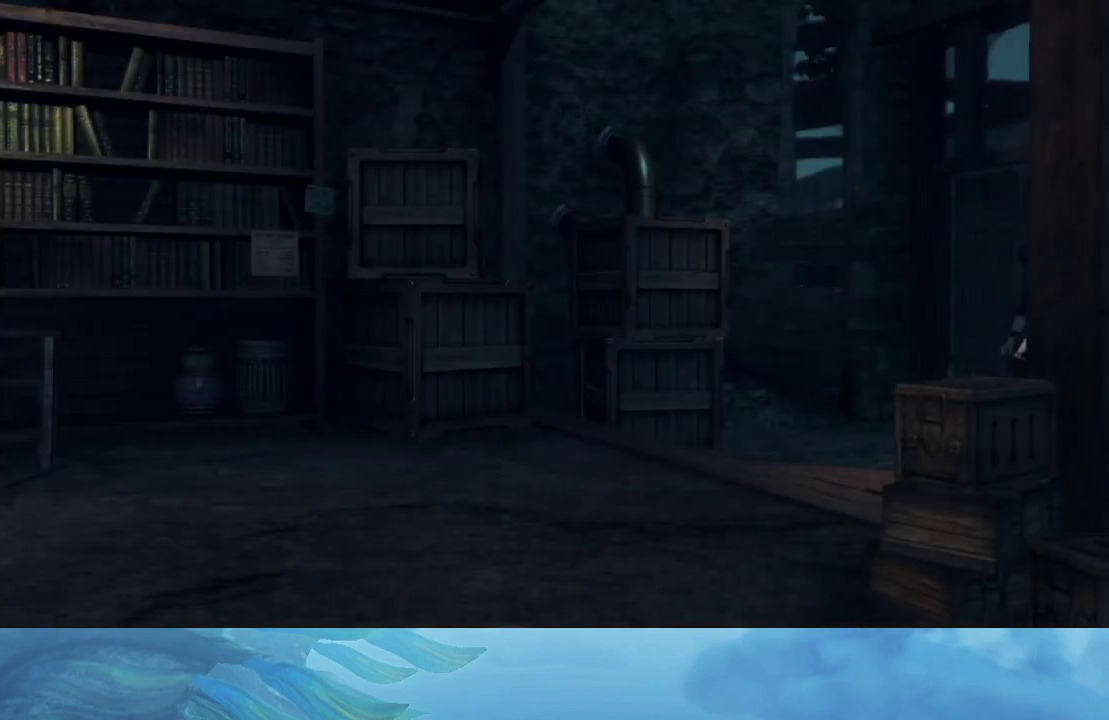
{"buttons": [], "left_stick": "center", "right_stick": "center", "events": [[117, "A", "up"], [183, "A", "down"], [317, "A", "up"]]}
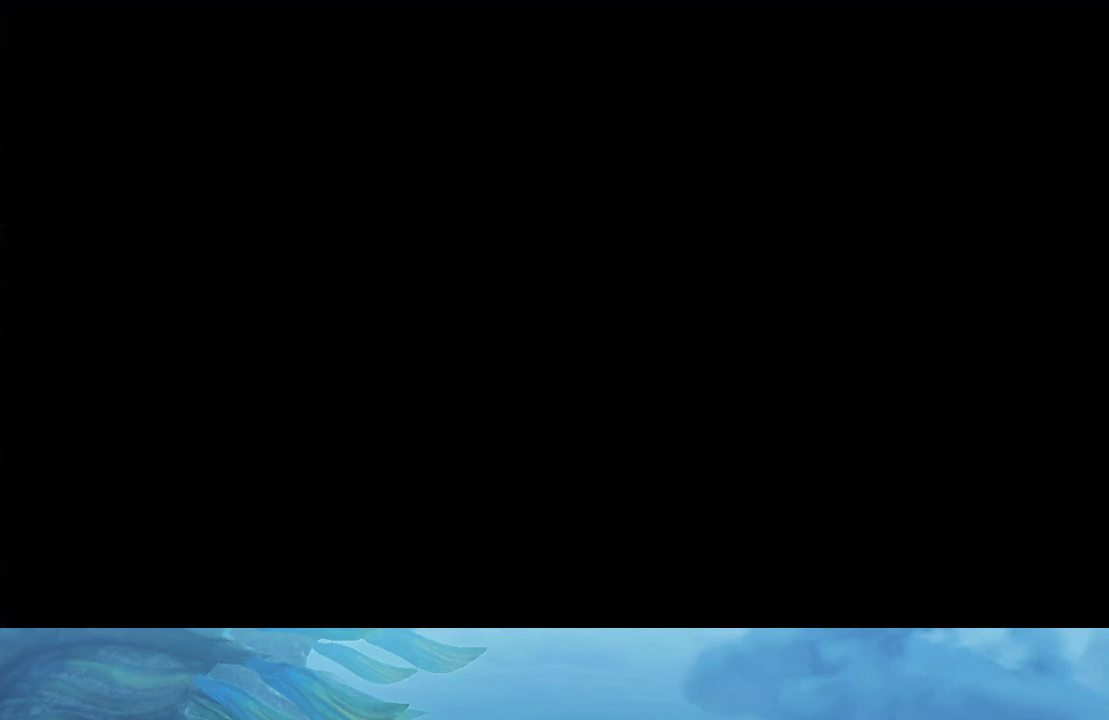
{"buttons": [], "left_stick": "center", "right_stick": "center", "events": []}
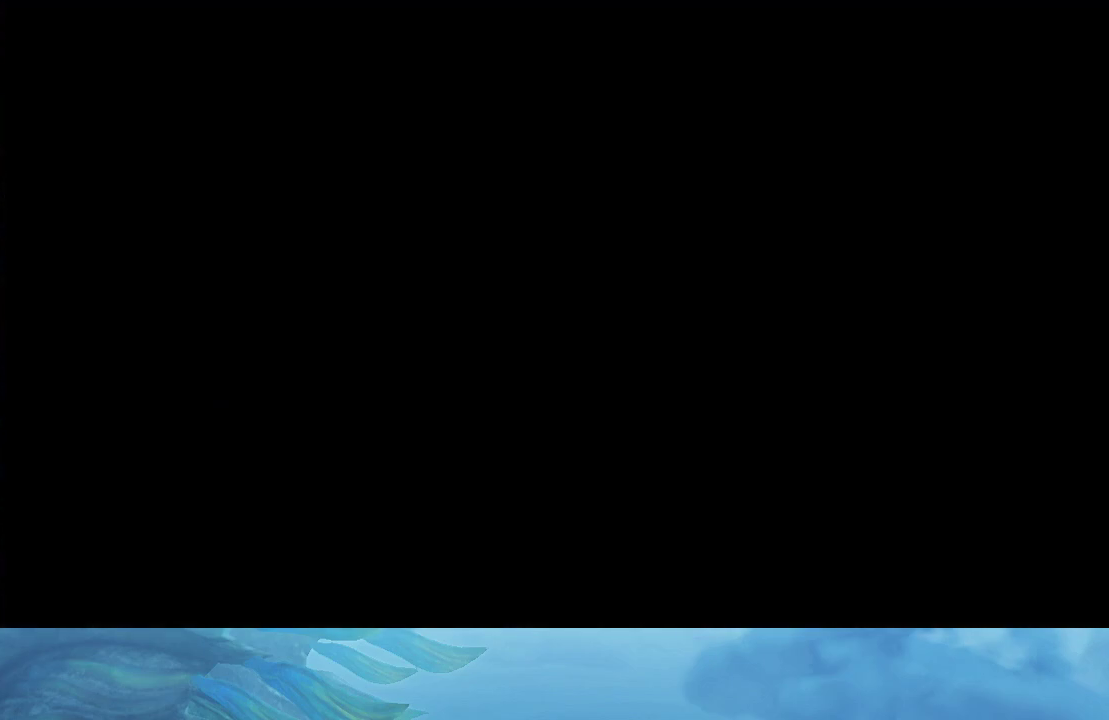
{"buttons": [], "left_stick": "center", "right_stick": "center", "events": []}
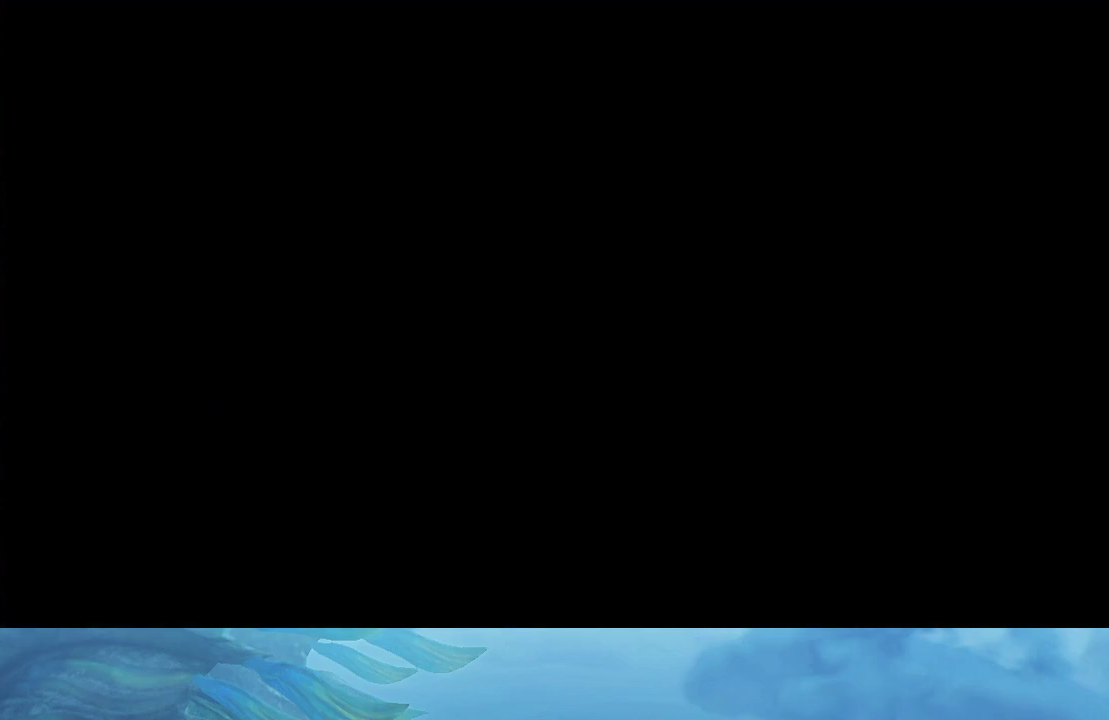
{"buttons": [], "left_stick": "center", "right_stick": "center", "events": []}
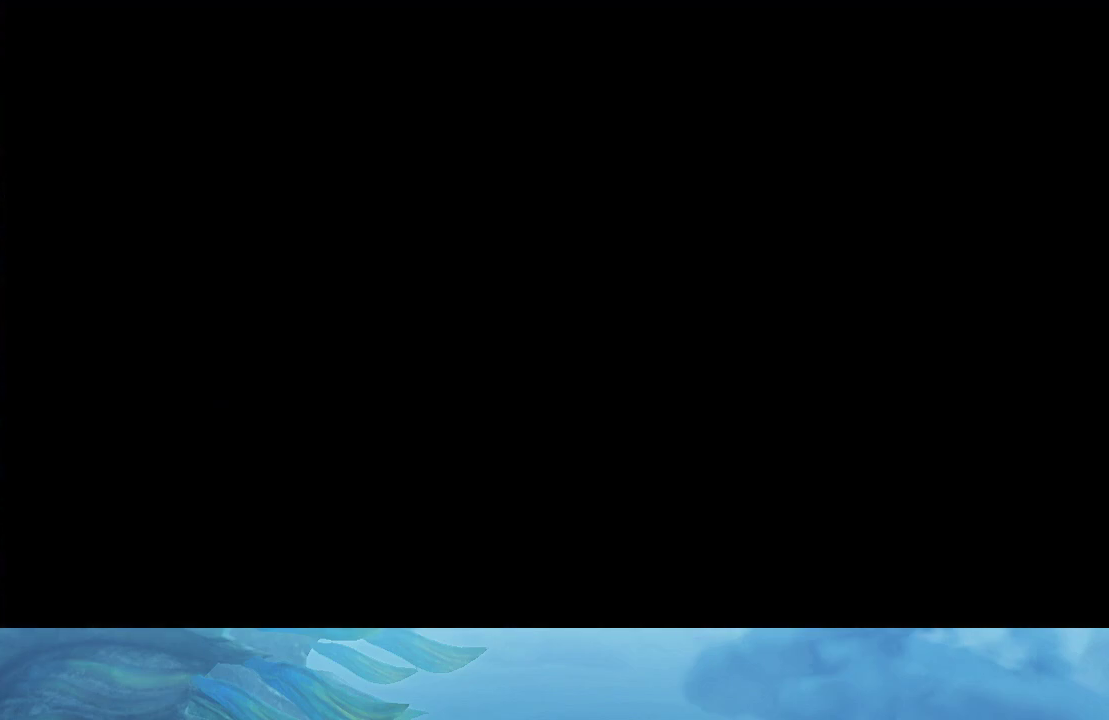
{"buttons": [], "left_stick": "center", "right_stick": "center", "events": []}
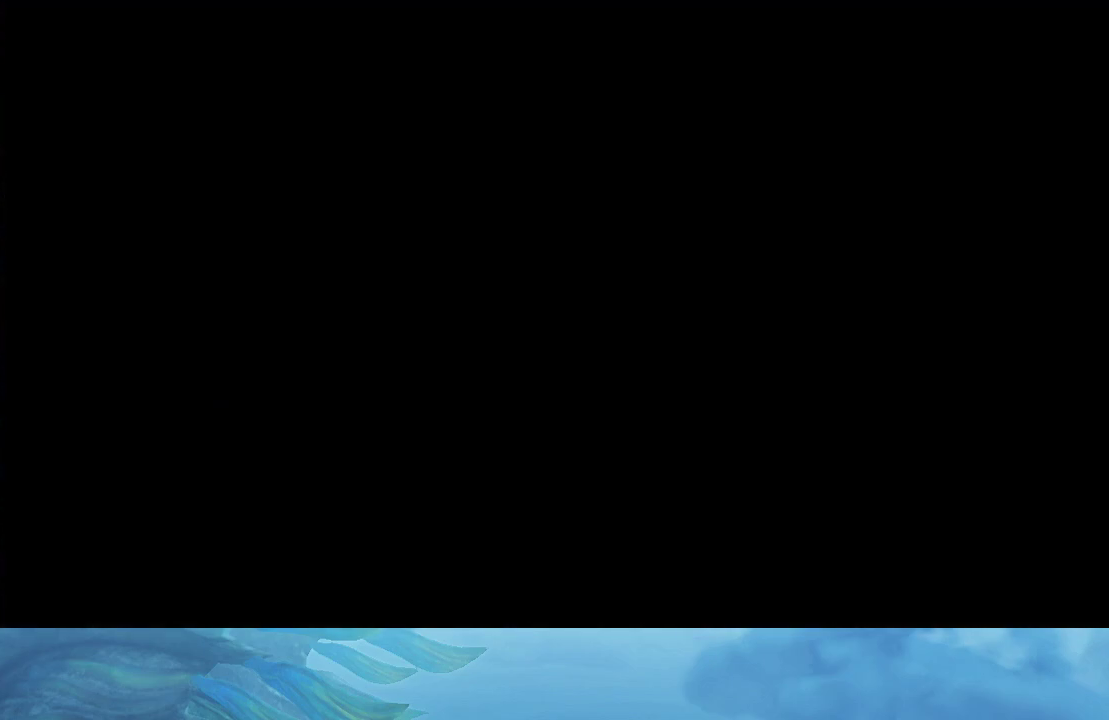
{"buttons": [], "left_stick": "center", "right_stick": "center", "events": []}
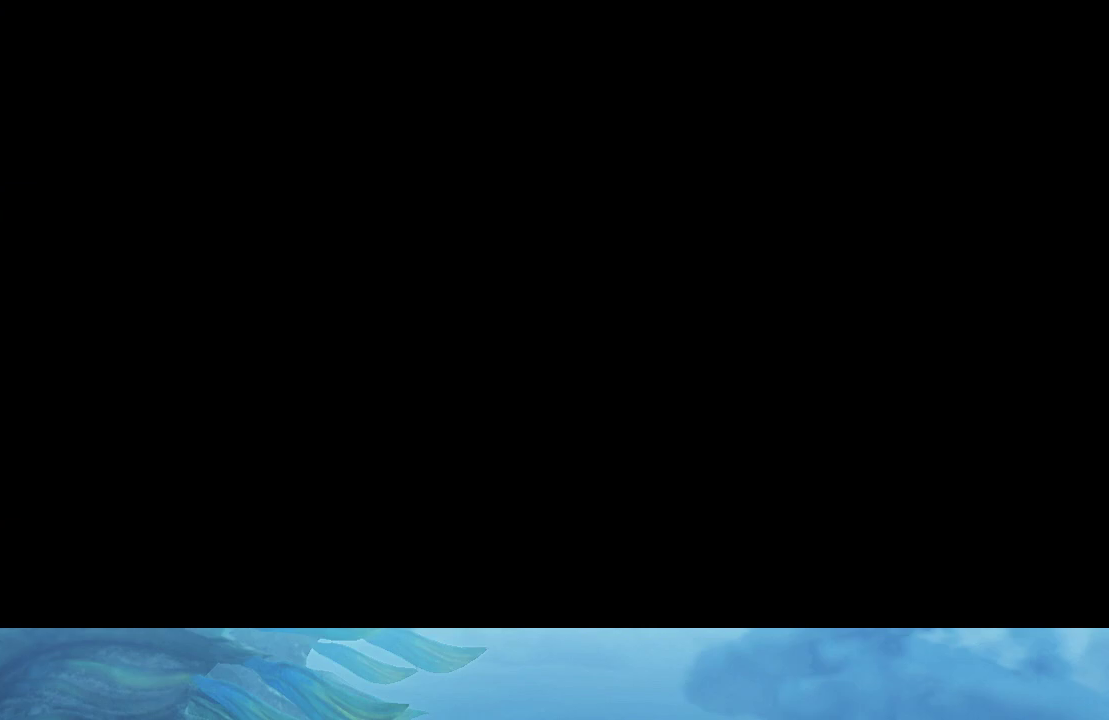
{"buttons": [], "left_stick": "center", "right_stick": "center", "events": []}
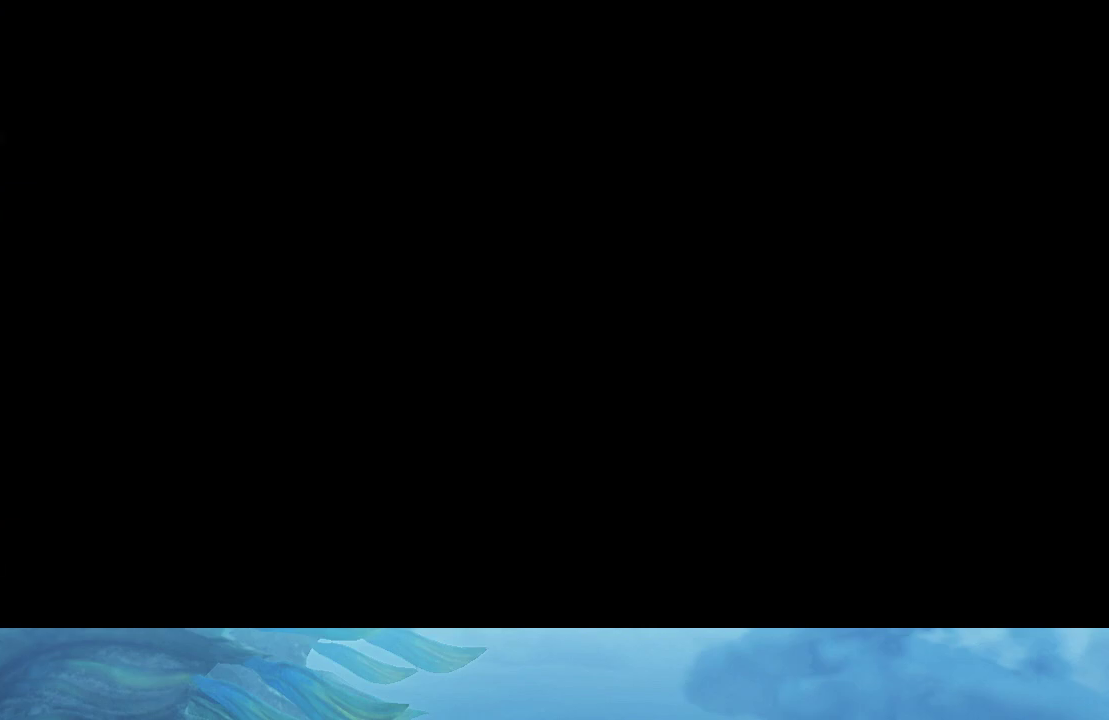
{"buttons": [], "left_stick": "center", "right_stick": "center", "events": []}
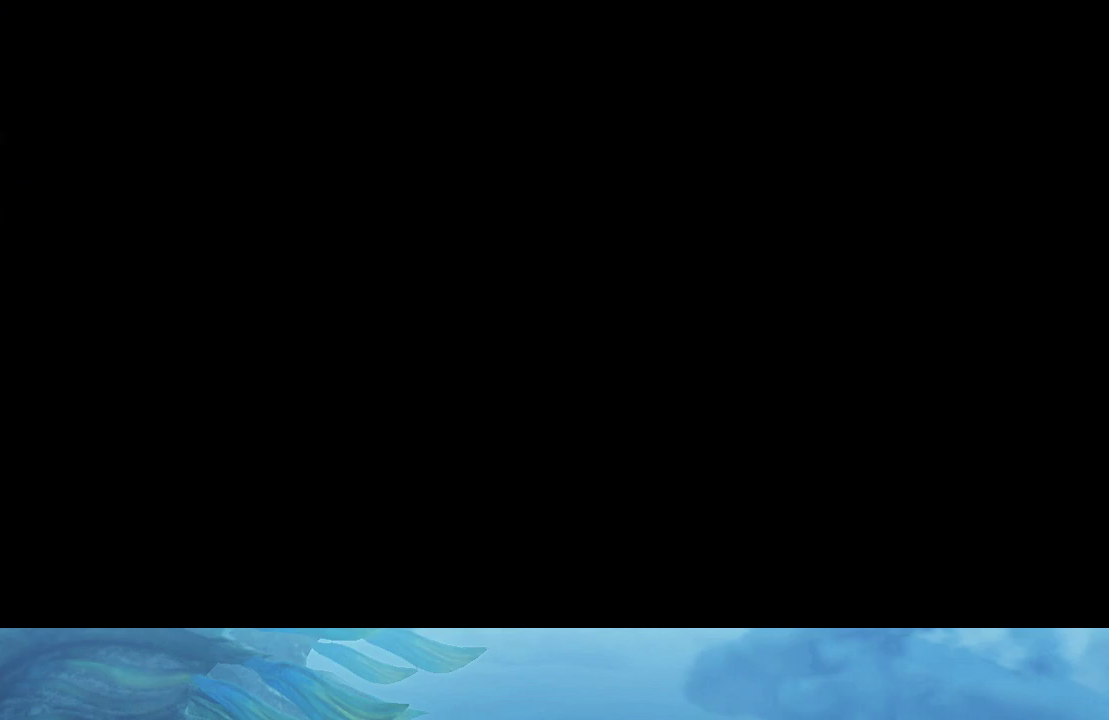
{"buttons": [], "left_stick": "center", "right_stick": "center", "events": []}
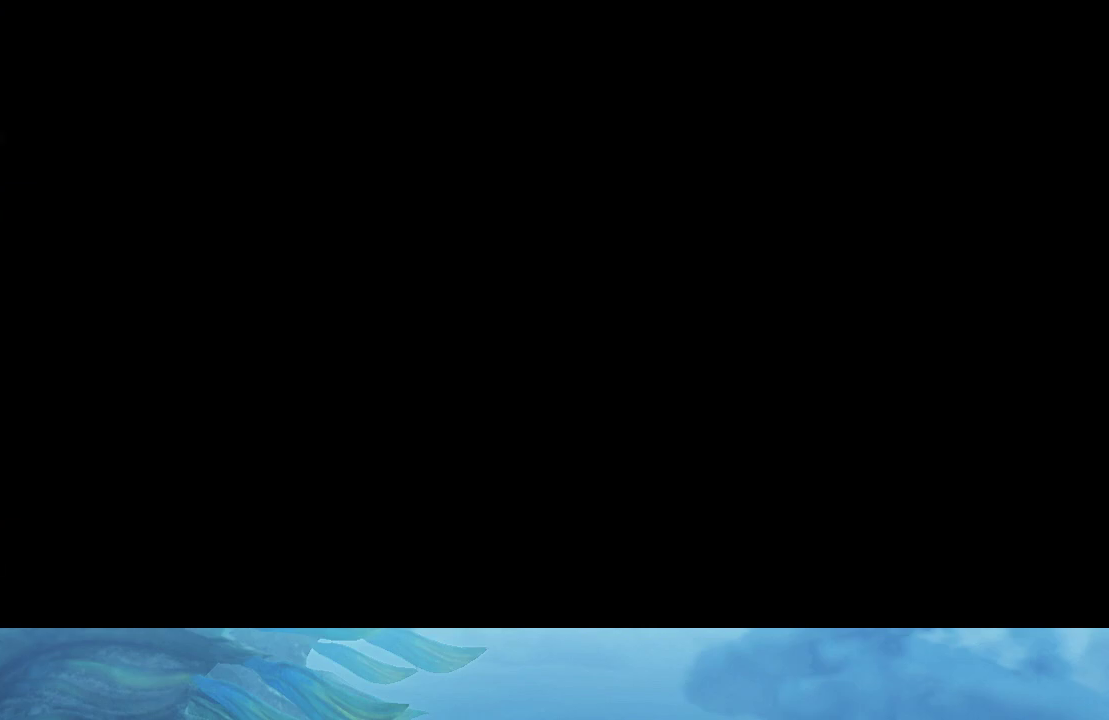
{"buttons": [], "left_stick": "center", "right_stick": "center", "events": []}
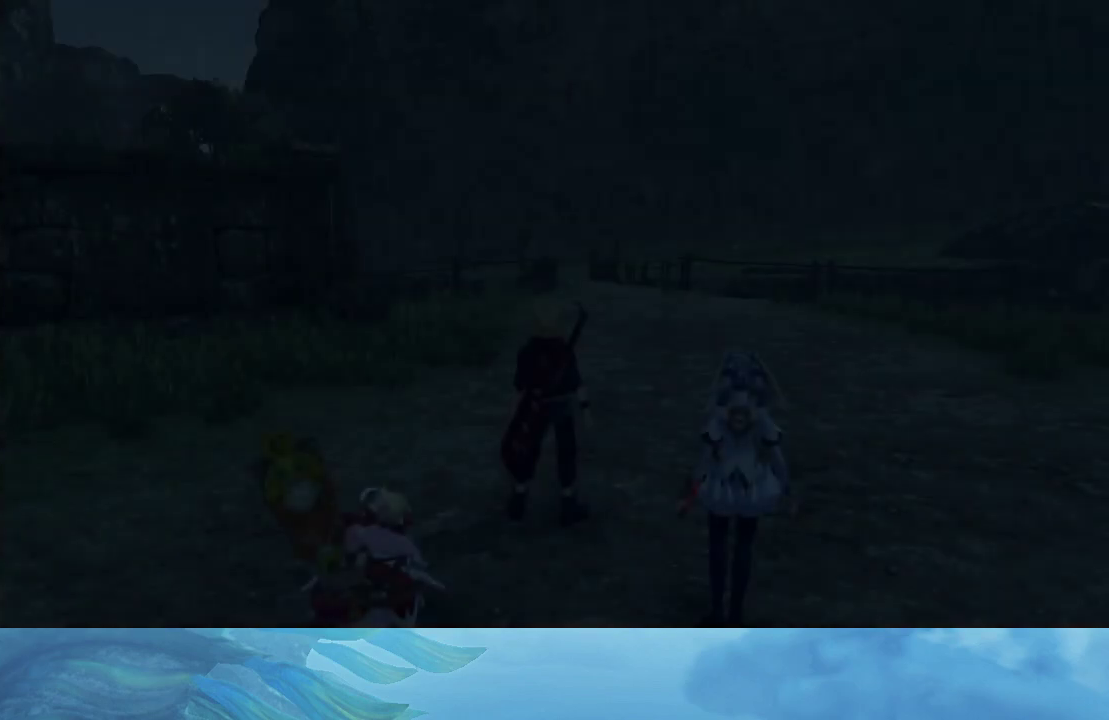
{"buttons": ["Y"], "left_stick": "center", "right_stick": "center", "events": [[300, "Y", "down"]]}
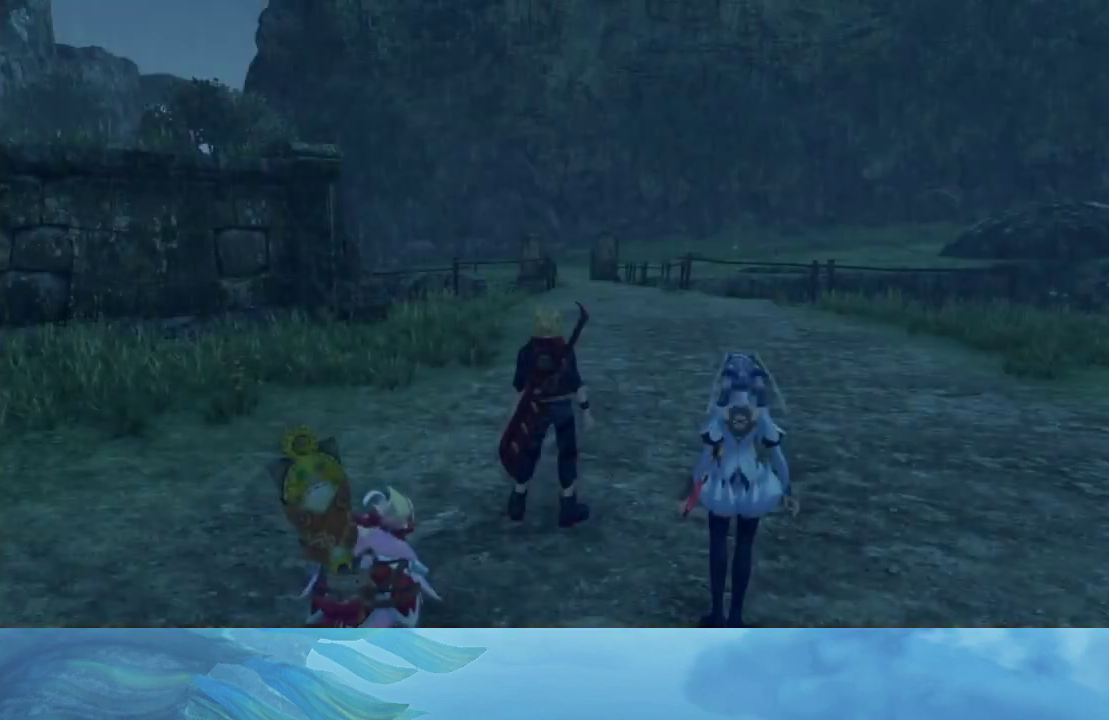
{"buttons": [], "left_stick": "center", "right_stick": "center", "events": [[133, "Y", "up"], [283, "Y", "down"], [417, "Y", "up"]]}
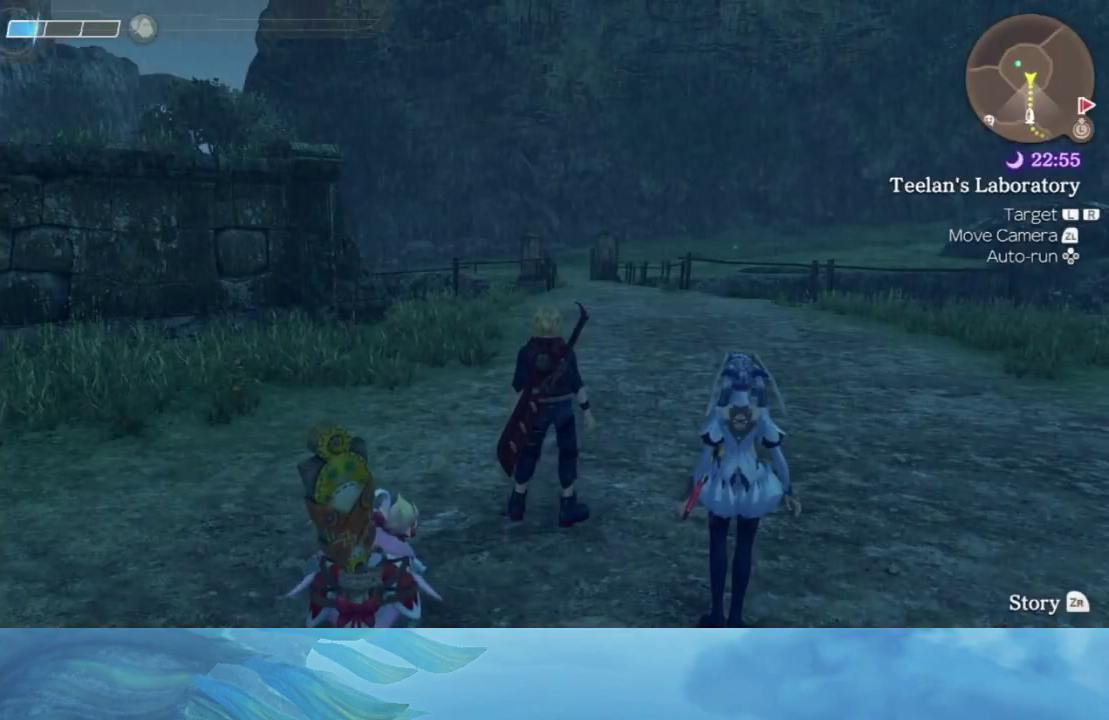
{"buttons": [], "left_stick": "center", "right_stick": "center", "events": []}
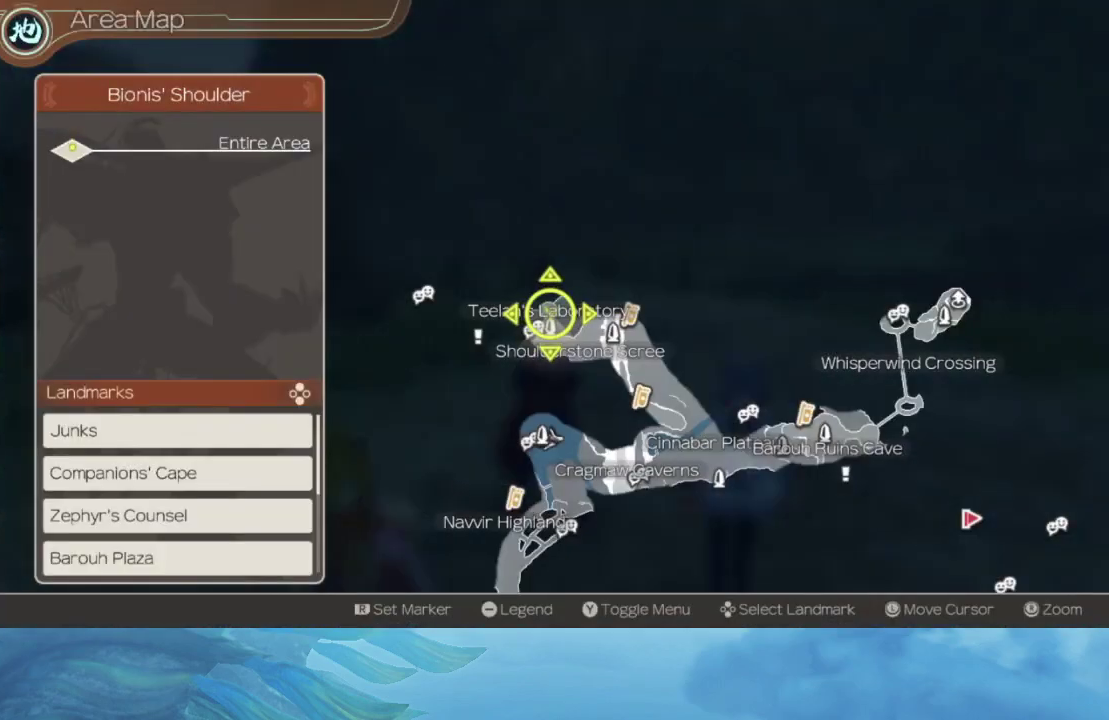
{"buttons": [], "left_stick": "down-right", "right_stick": "center", "events": [[133, "left_stick", "down-right"]]}
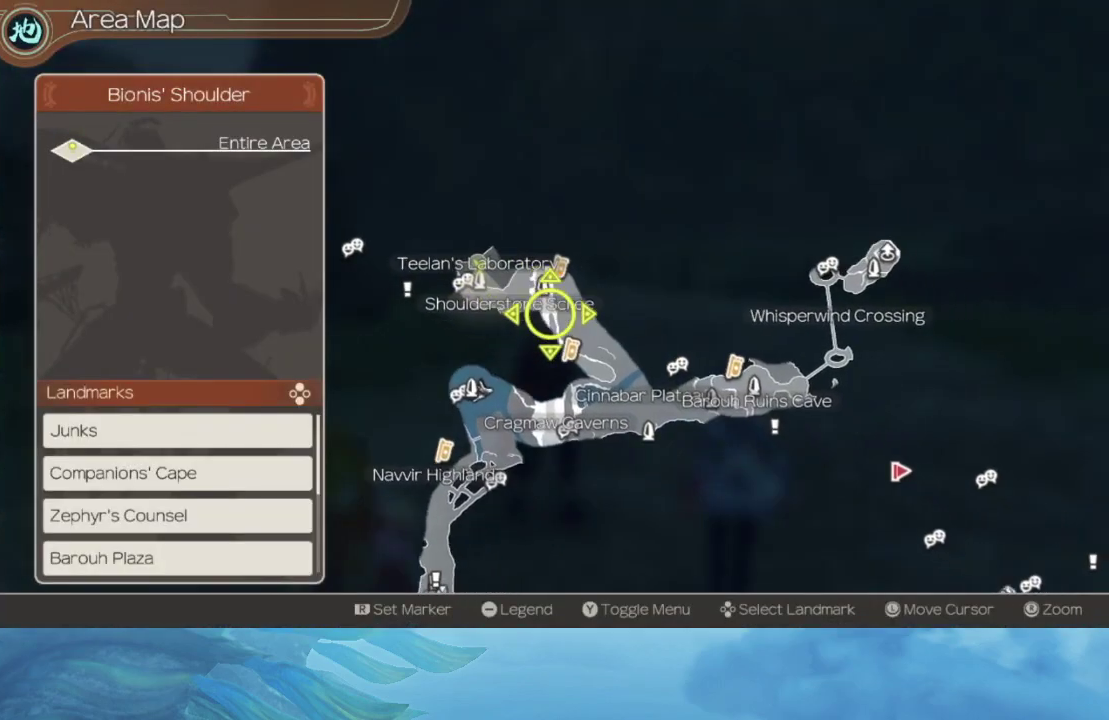
{"buttons": [], "left_stick": "center", "right_stick": "center", "events": [[467, "left_stick", "center"]]}
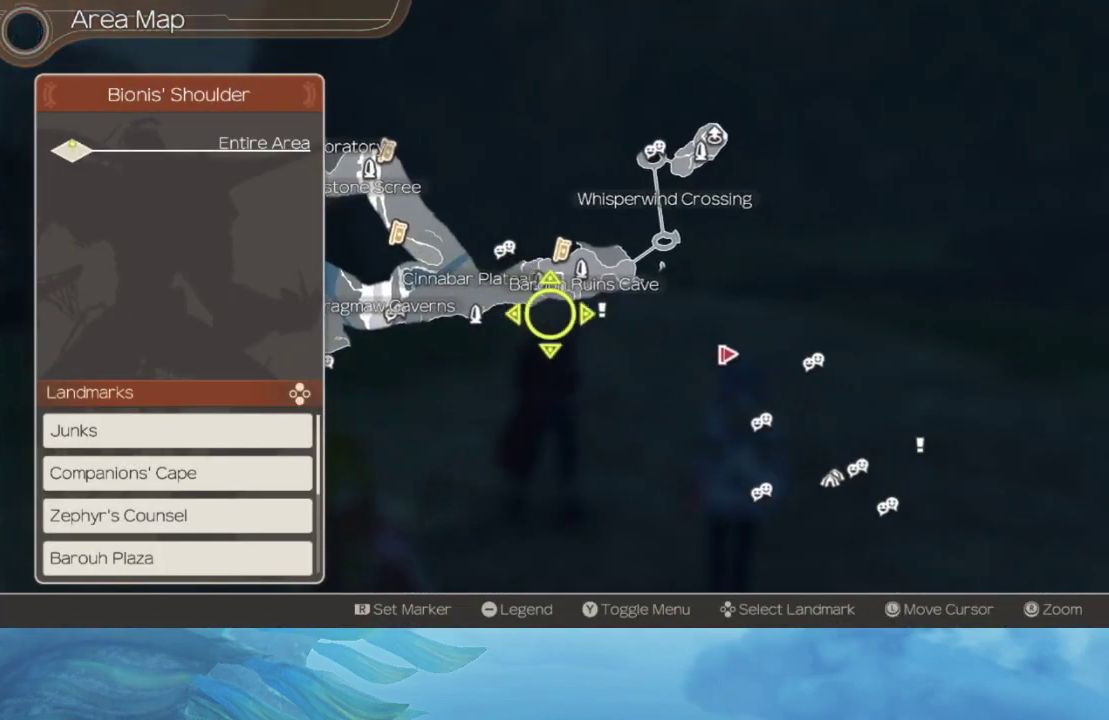
{"buttons": [], "left_stick": "center", "right_stick": "center", "events": [[317, "left_stick", "right"], [450, "left_stick", "center"]]}
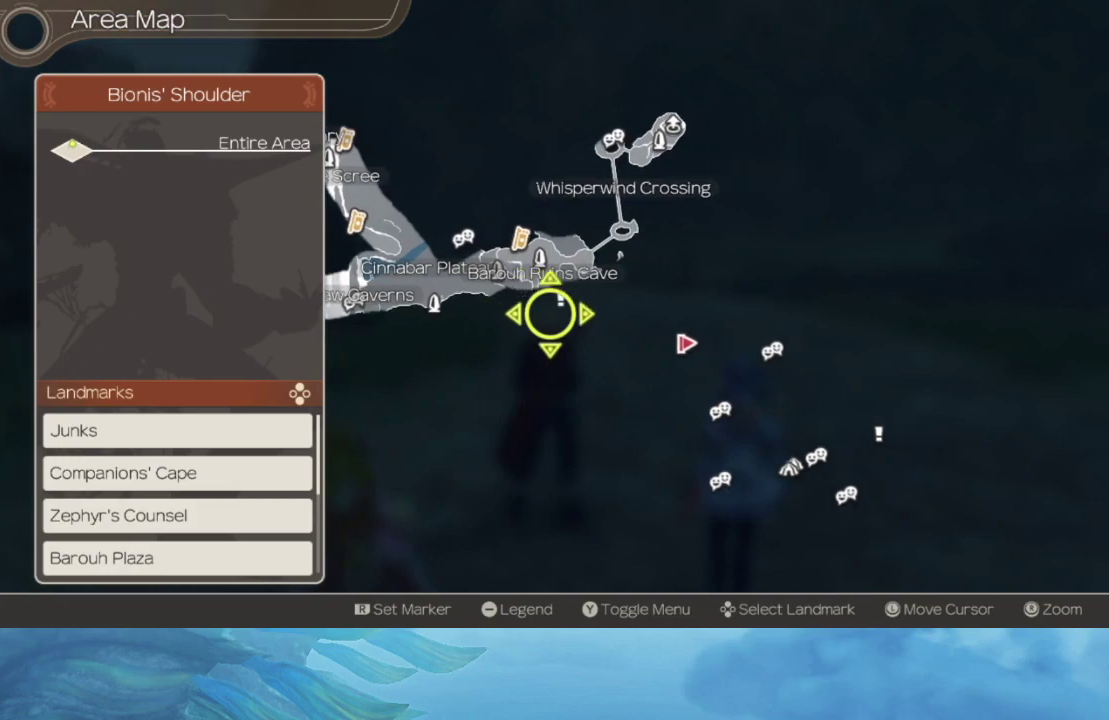
{"buttons": ["A"], "left_stick": "center", "right_stick": "center", "events": [[233, "left_stick", "up-left"], [433, "left_stick", "center"], [483, "A", "down"]]}
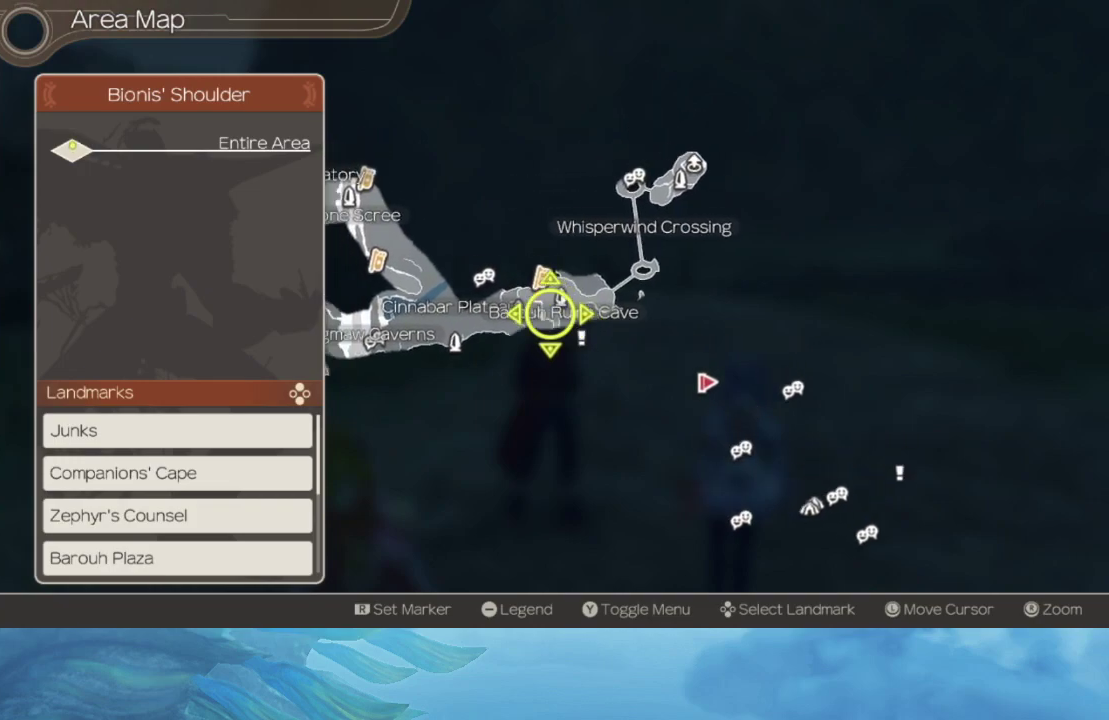
{"buttons": [], "left_stick": "center", "right_stick": "center", "events": [[83, "A", "up"], [133, "A", "down"], [200, "A", "up"]]}
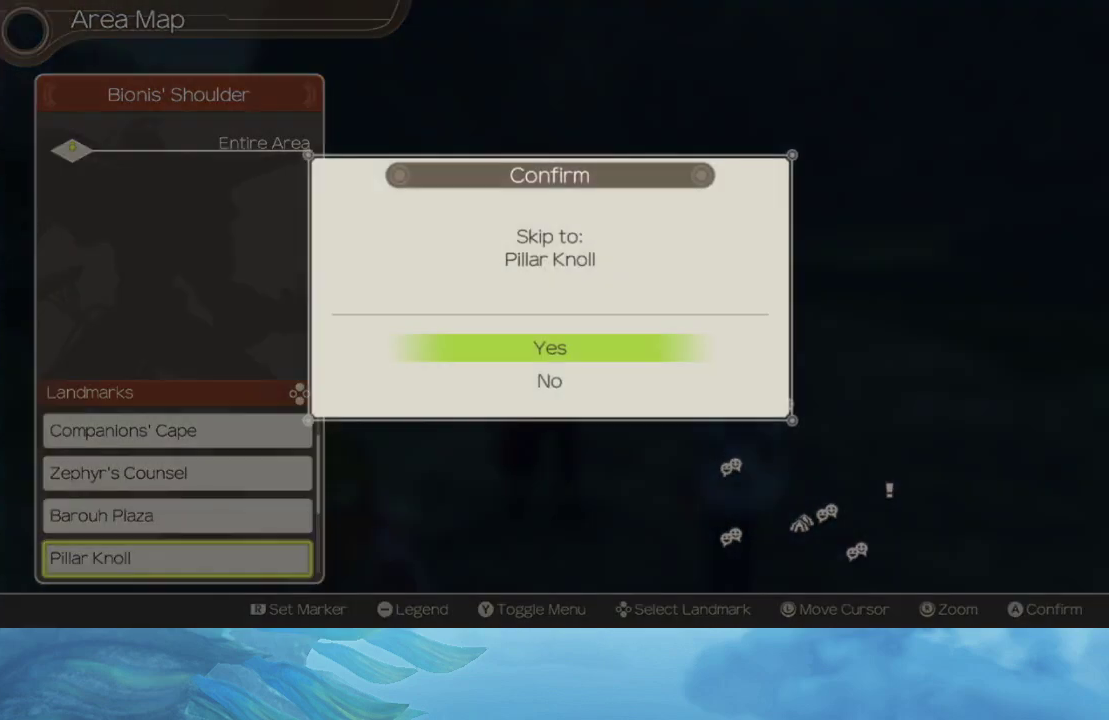
{"buttons": [], "left_stick": "center", "right_stick": "center", "events": [[317, "B", "down"], [417, "B", "up"]]}
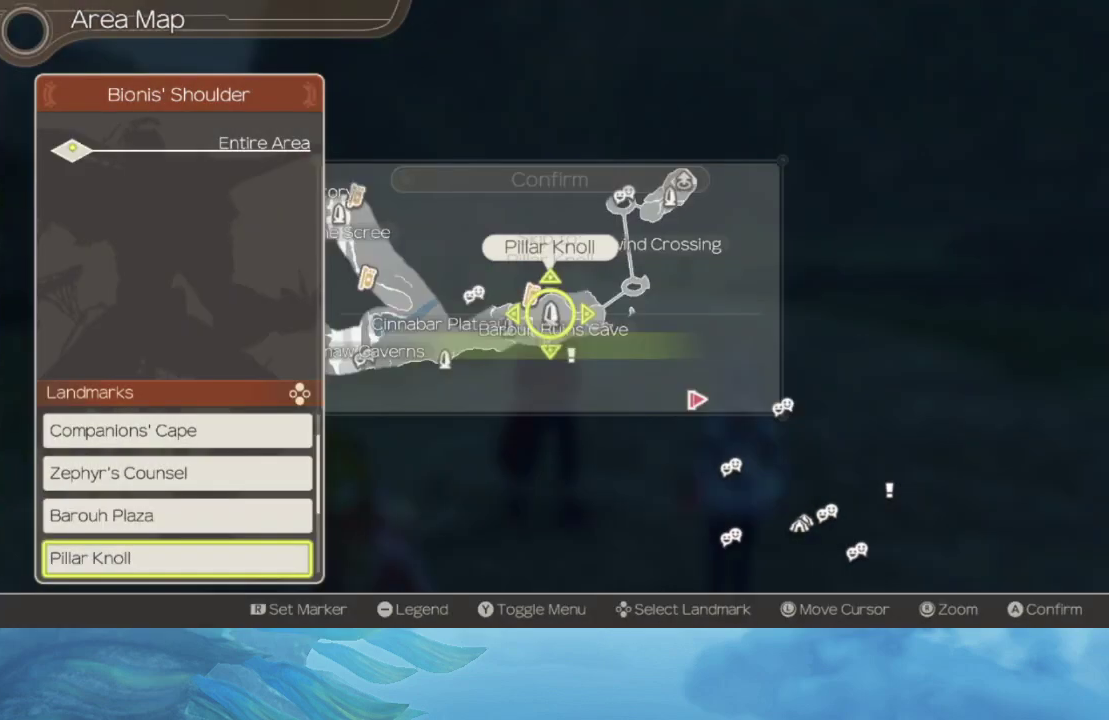
{"buttons": [], "left_stick": "center", "right_stick": "center", "events": [[150, "left_stick", "left"], [250, "A", "down"], [250, "left_stick", "center"], [333, "A", "up"], [433, "A", "down"], [467, "A", "up"]]}